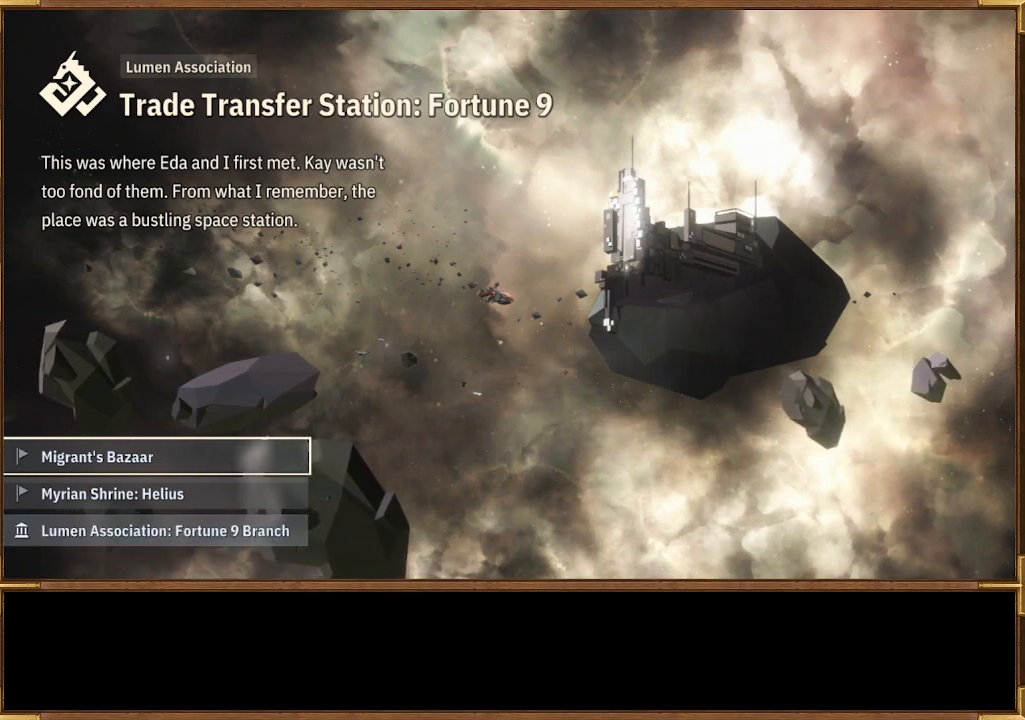
Gameplay with a controller (PlayStation layout); each line is a JSON object with the inputs held at the frame after it. "events" lists button and stick changes between this image and that frame as [ms after this image, input, new state], when the widget could be followed in between.
{"buttons": [], "left_stick": "center", "right_stick": "center", "events": [[33, "DPAD_DOWN", "down"], [133, "DPAD_DOWN", "up"]]}
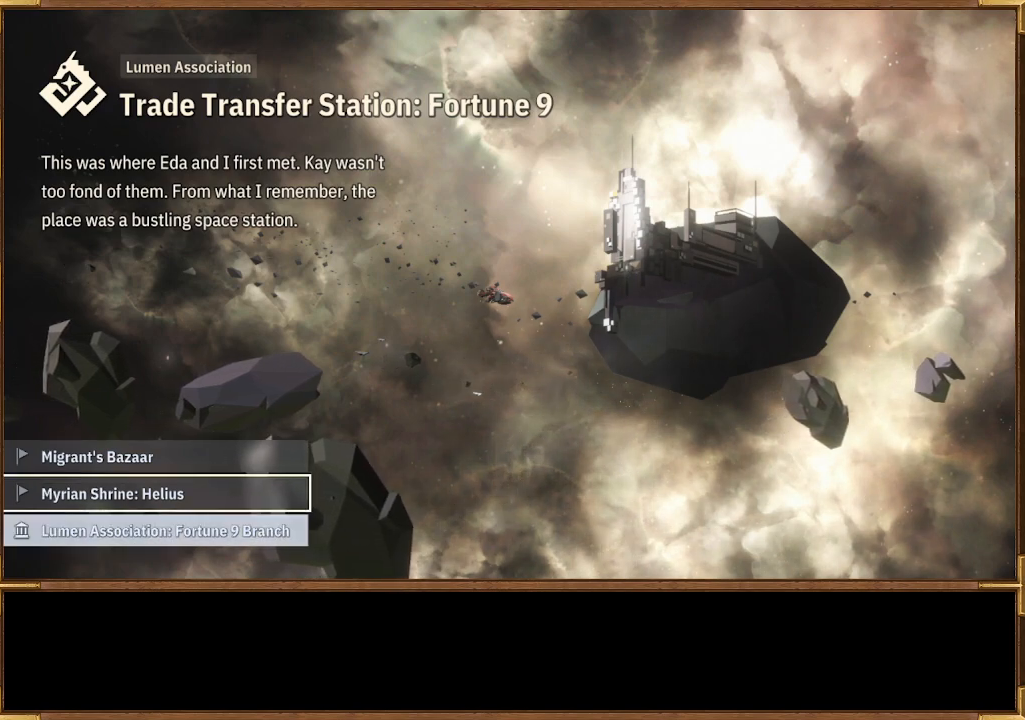
{"buttons": [], "left_stick": "center", "right_stick": "center", "events": []}
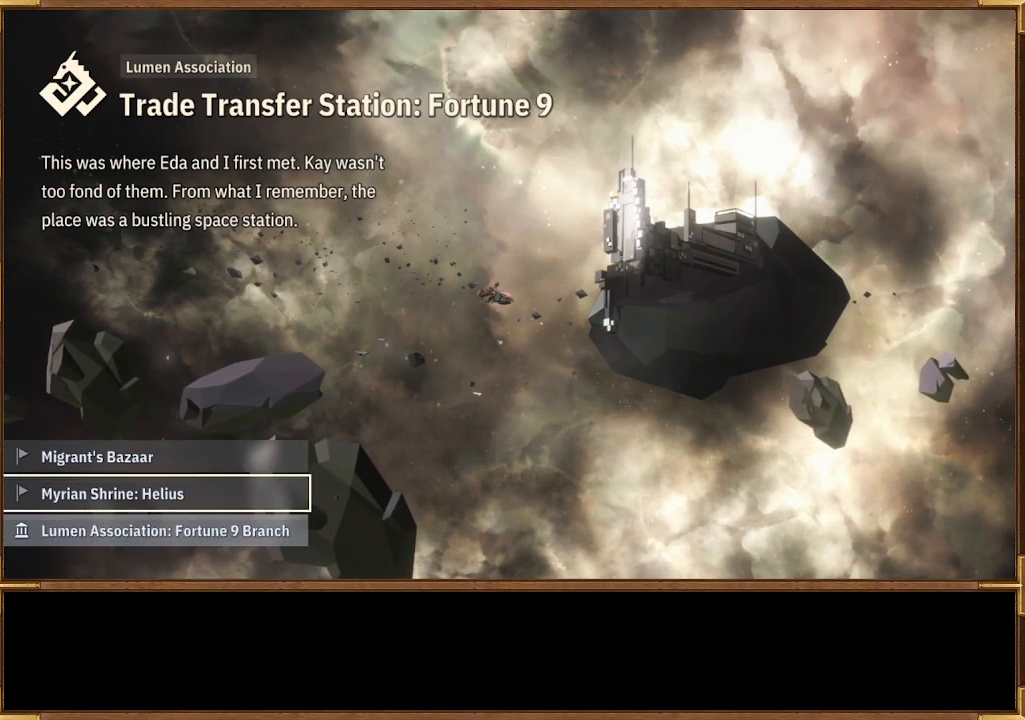
{"buttons": ["DPAD_UP"], "left_stick": "center", "right_stick": "center", "events": [[167, "DPAD_DOWN", "down"], [300, "DPAD_DOWN", "up"], [467, "DPAD_UP", "down"]]}
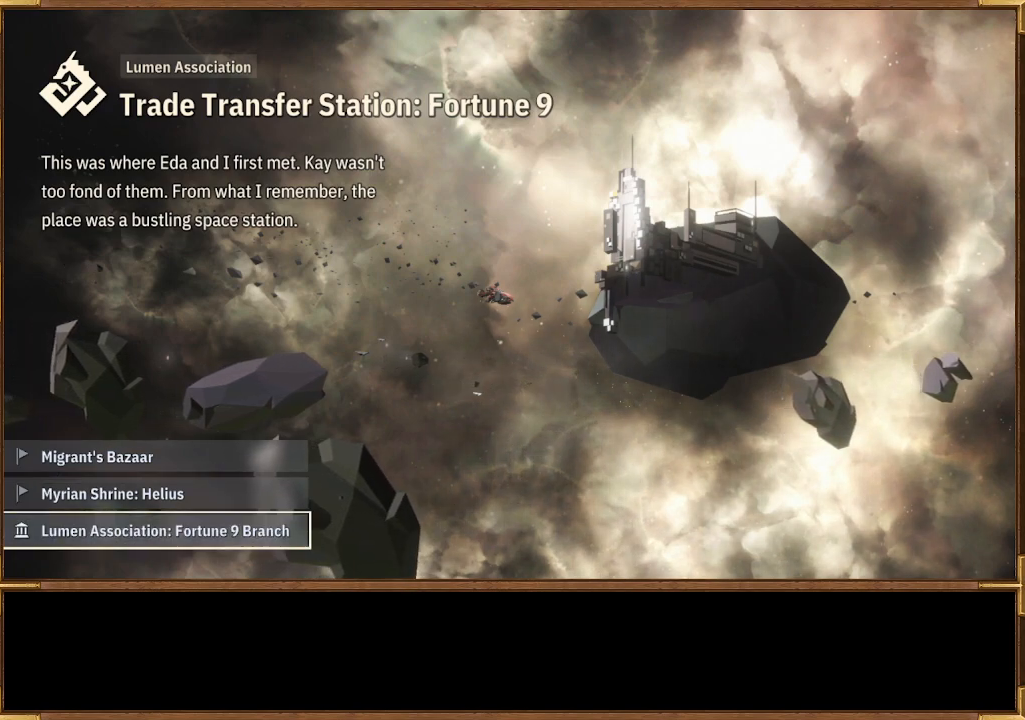
{"buttons": [], "left_stick": "center", "right_stick": "center", "events": [[100, "DPAD_UP", "up"], [167, "DPAD_UP", "down"], [267, "DPAD_UP", "up"], [333, "CROSS", "down"], [467, "CROSS", "up"]]}